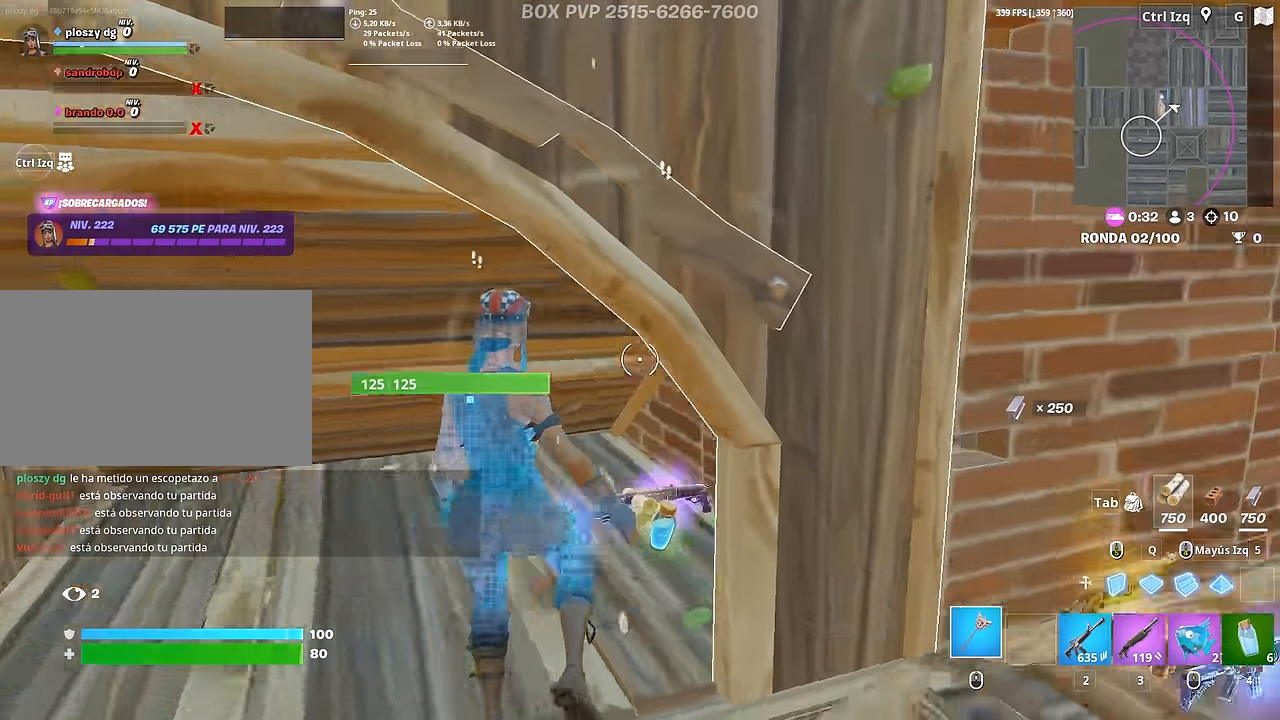
Gameplay with keyboard and mouse; each line is a JSON object with the keys and mouse buttons held at the frame after it. "events" lists presses ("down") and releases ("up") of "1", "2", "3", "4", "5", "a", "alt", "c", "caps_lock", "ctrl", "d", "e", "f", "g", "q", "r", "s", "shift", "space", "t", "tab", "v", "w", "x", "z", "mouse_left", "mouse_wheel" and "mouse_right" between this image and that frame as [ms after this image, input, new state], when the widget could be followed in between. "mouse_left", "mouse_wheel", "mouse_right" = the "left", "wheel", "right" buttons of the "mouse" list. No other keys are recorded. "wheel" means that the mouse wheel is clicked or scrolled. "mouse_move" is the direction in which the mouse moves at that frame (one of eight, or "still"), when it could be read.
{"keys": ["w"], "mouse": ["left"], "mouse_move": "down", "events": [[316, "a", "up"], [366, "mouse_left", "down"]]}
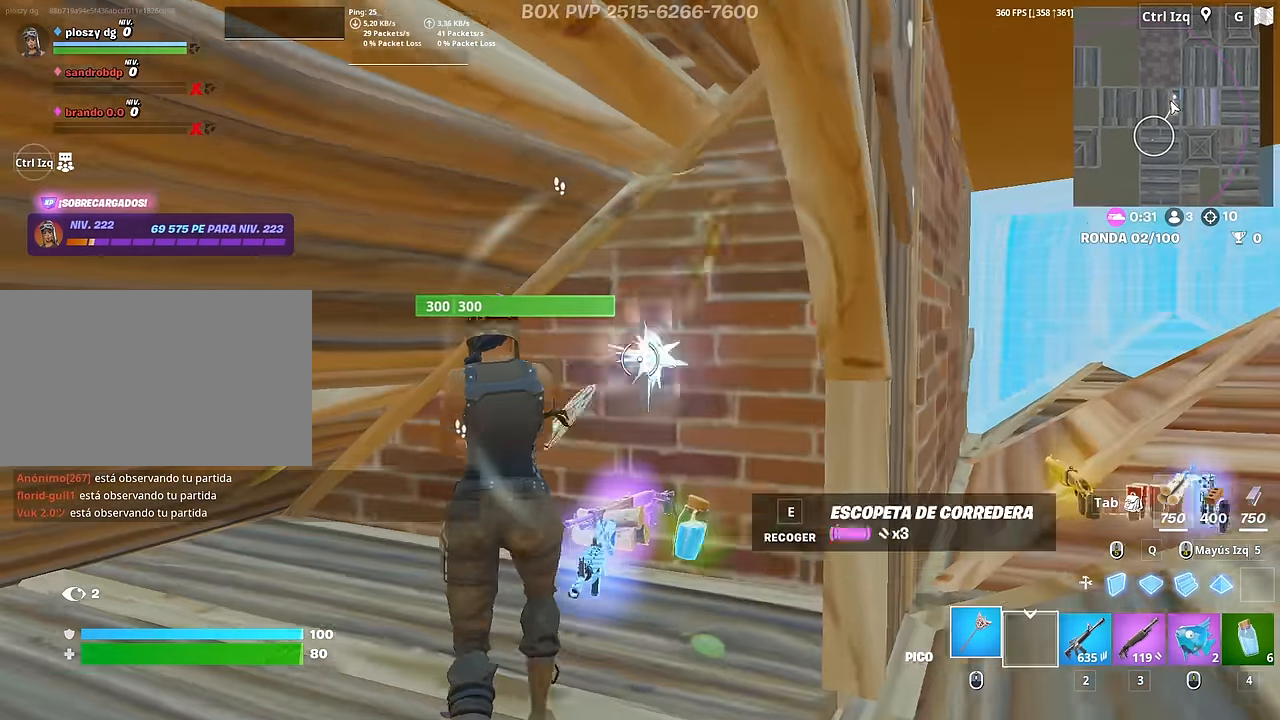
{"keys": ["d"], "mouse": ["left"], "mouse_move": "up-right", "events": [[50, "a", "down"], [50, "w", "up"], [133, "d", "down"], [133, "s", "down"], [233, "a", "up"], [316, "s", "up"]]}
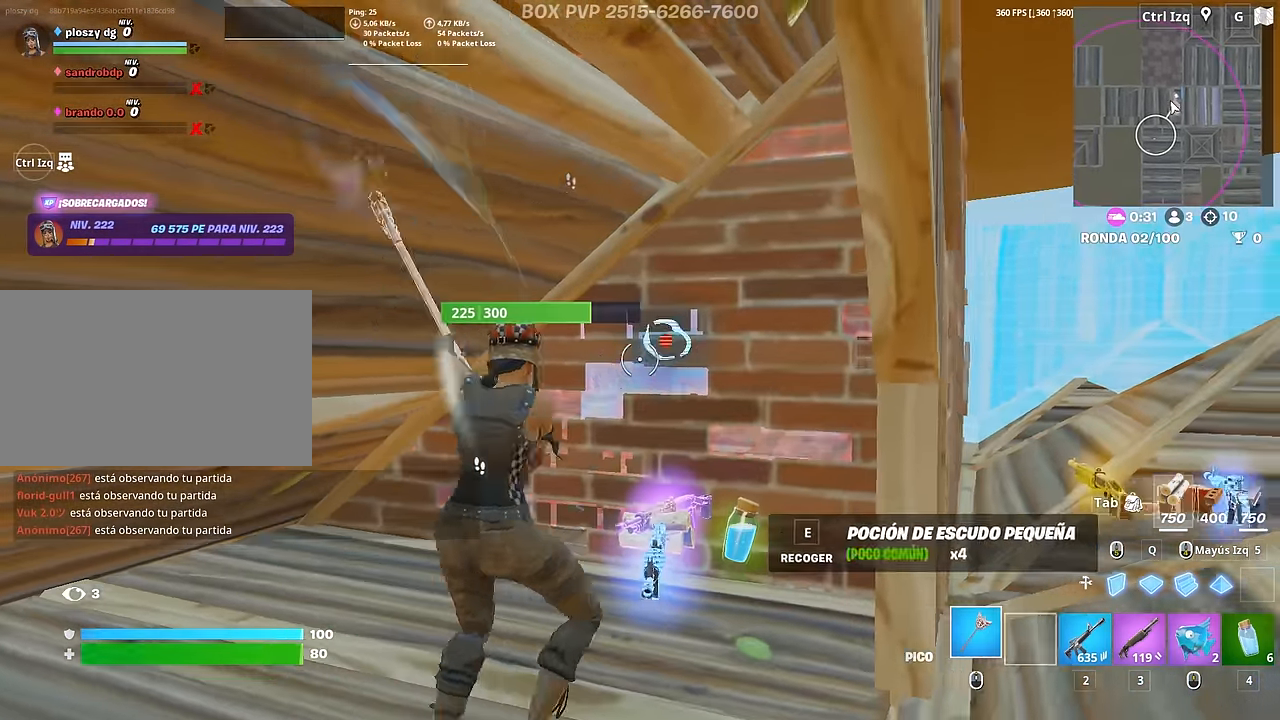
{"keys": ["s"], "mouse": ["left"], "mouse_move": "up-left", "events": [[100, "w", "down"], [150, "d", "up"], [200, "a", "down"], [250, "w", "up"], [350, "s", "down"], [483, "a", "up"]]}
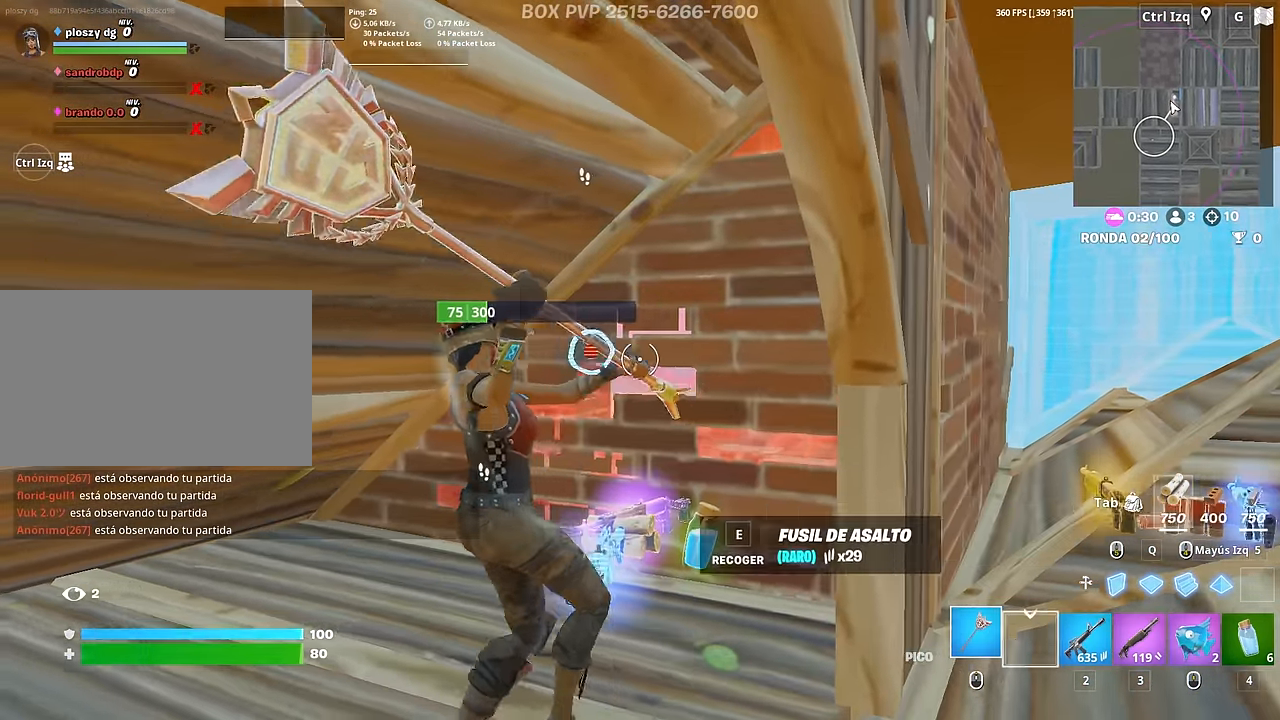
{"keys": ["f", "w"], "mouse": ["left"], "mouse_move": "up-right", "events": [[33, "a", "down"], [66, "s", "up"], [166, "w", "down"], [216, "a", "up"], [316, "3", "down"], [400, "3", "up"], [400, "mouse_left", "up"], [500, "f", "down"], [500, "mouse_left", "down"]]}
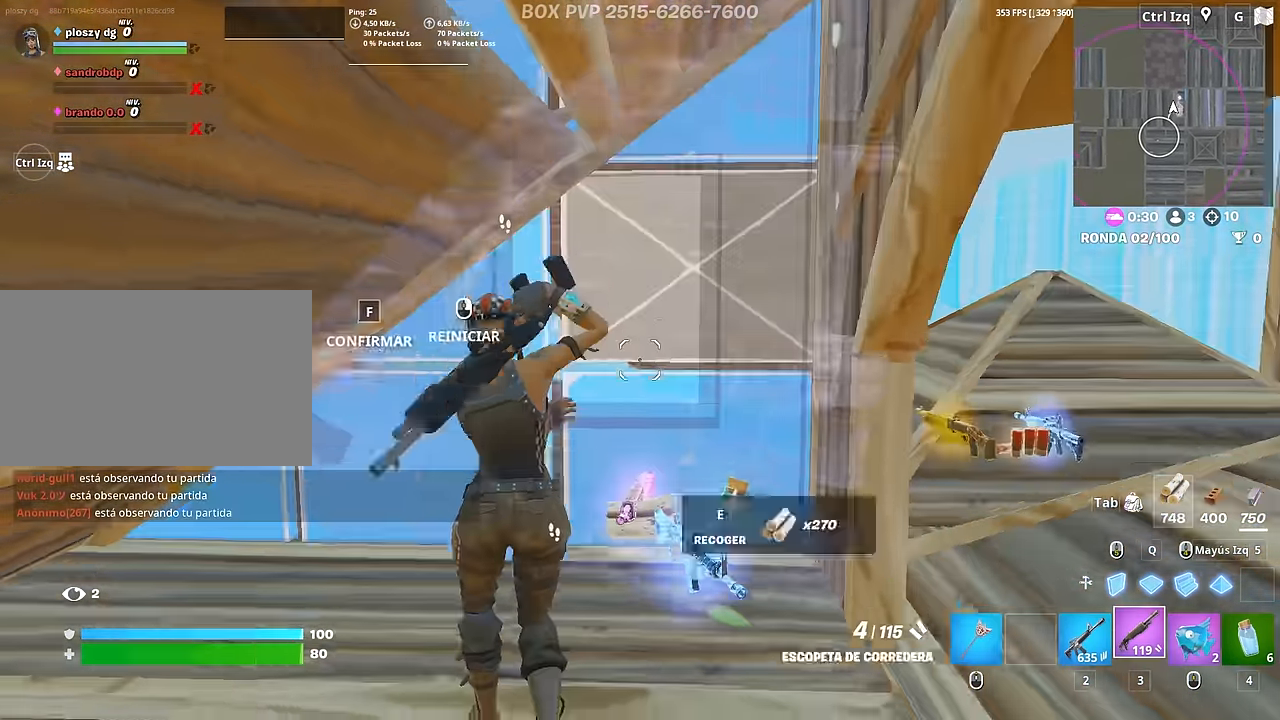
{"keys": ["d", "w"], "mouse": [], "mouse_move": "left", "events": [[50, "f", "up"], [83, "f", "down"], [83, "mouse_left", "up"], [133, "mouse_left", "down"], [183, "f", "up"], [183, "shift", "down"], [283, "d", "down"], [283, "mouse_left", "up"], [283, "shift", "up"]]}
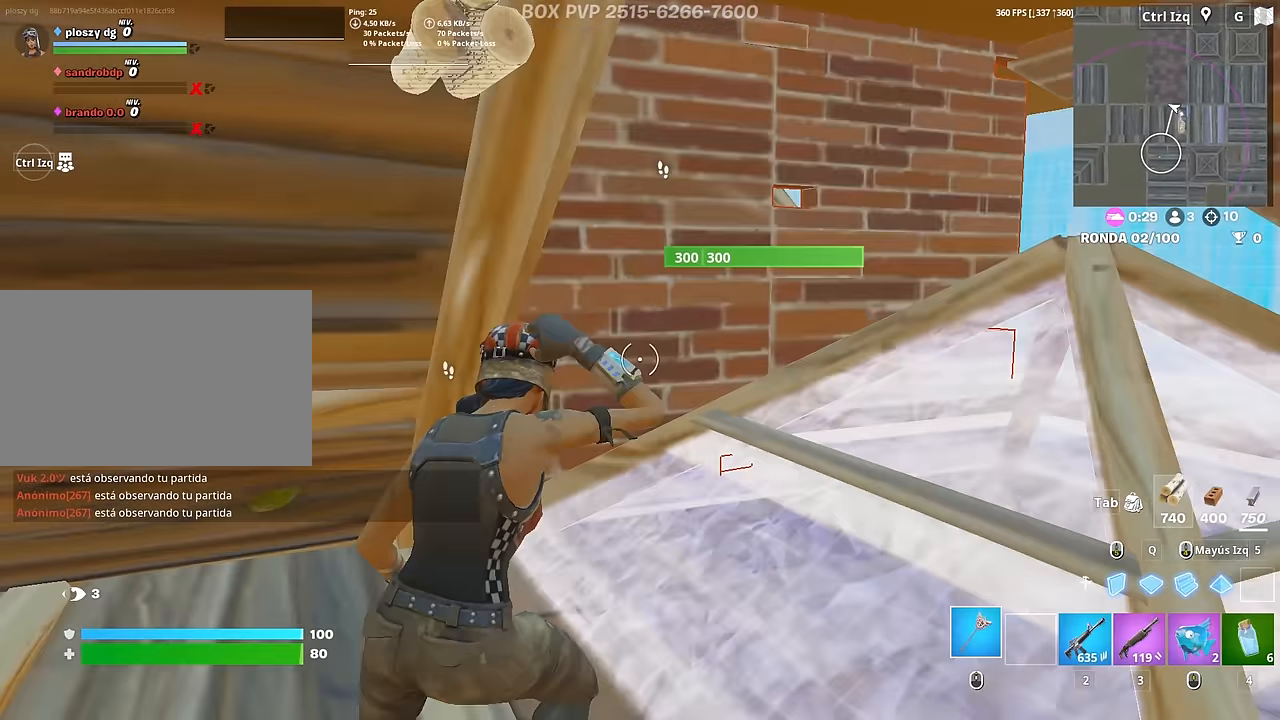
{"keys": ["d", "s"], "mouse": ["left"], "mouse_move": "down", "events": [[67, "d", "up"], [200, "mouse_left", "down"], [333, "d", "down"], [383, "w", "up"], [483, "s", "down"]]}
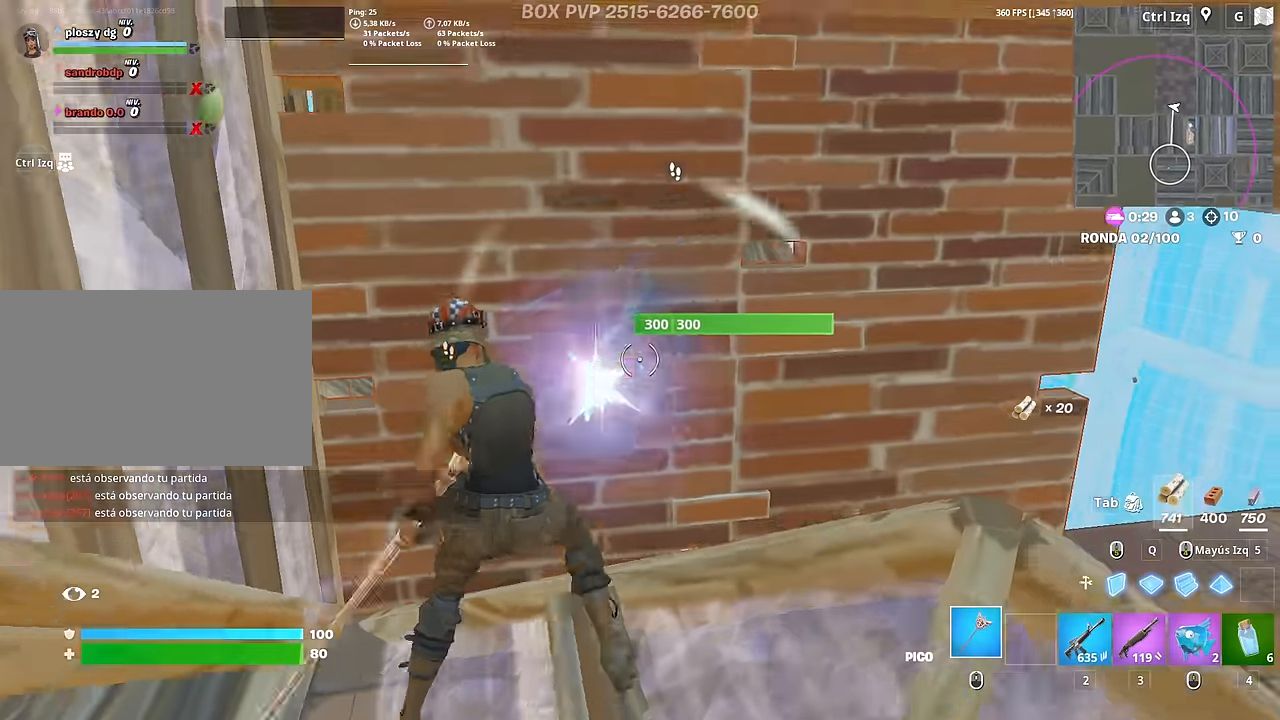
{"keys": ["d", "w"], "mouse": ["left"], "mouse_move": "up", "events": [[83, "a", "down"], [83, "d", "up"], [267, "d", "down"], [317, "a", "up"], [317, "s", "up"], [500, "w", "down"]]}
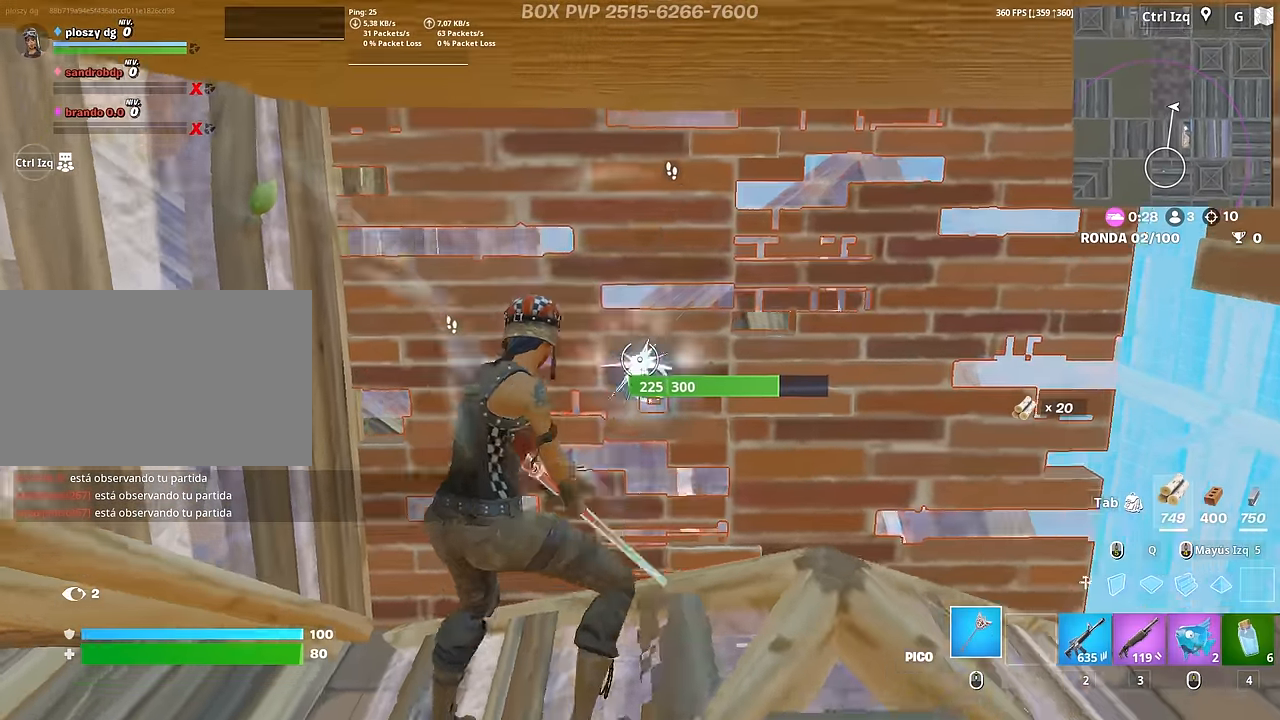
{"keys": ["d", "s"], "mouse": ["left"], "mouse_move": "right", "events": [[50, "d", "up"], [133, "a", "down"], [133, "w", "up"], [183, "d", "down"], [317, "a", "up"], [317, "s", "down"]]}
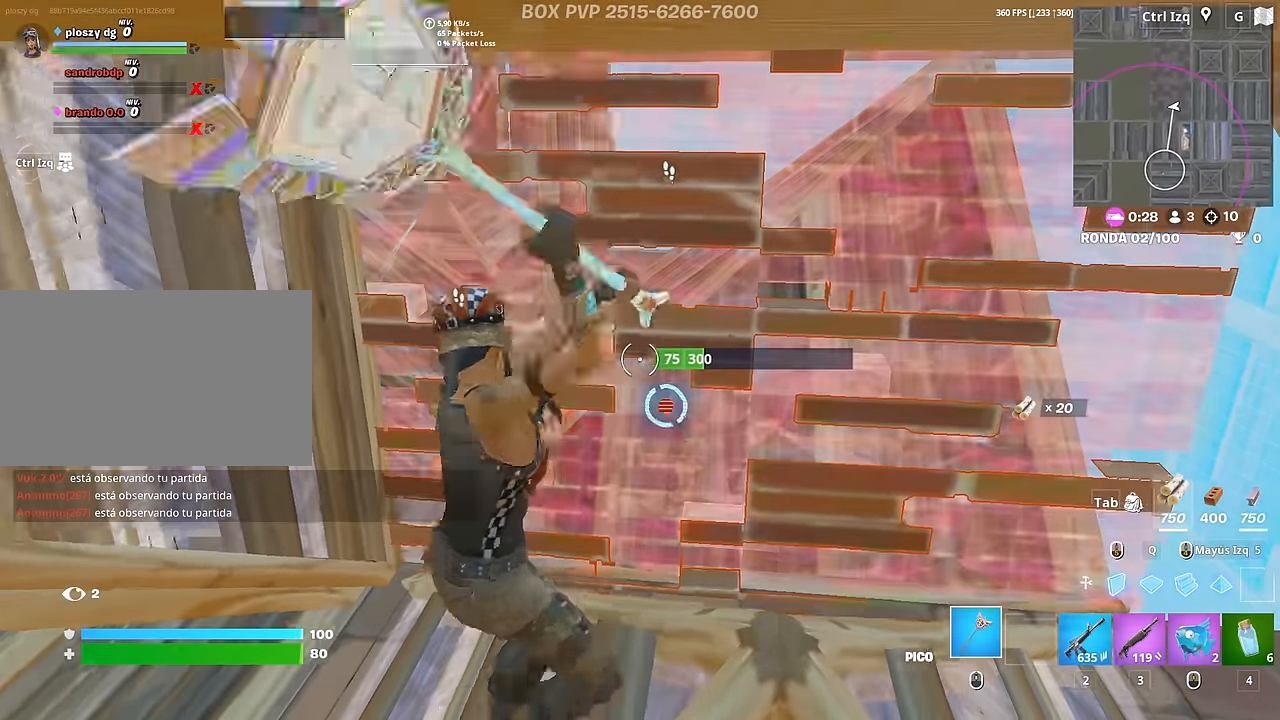
{"keys": ["w"], "mouse": [], "mouse_move": "right", "events": [[67, "s", "up"], [150, "d", "up"], [150, "w", "down"], [300, "3", "down"], [350, "mouse_left", "up"], [383, "3", "up"]]}
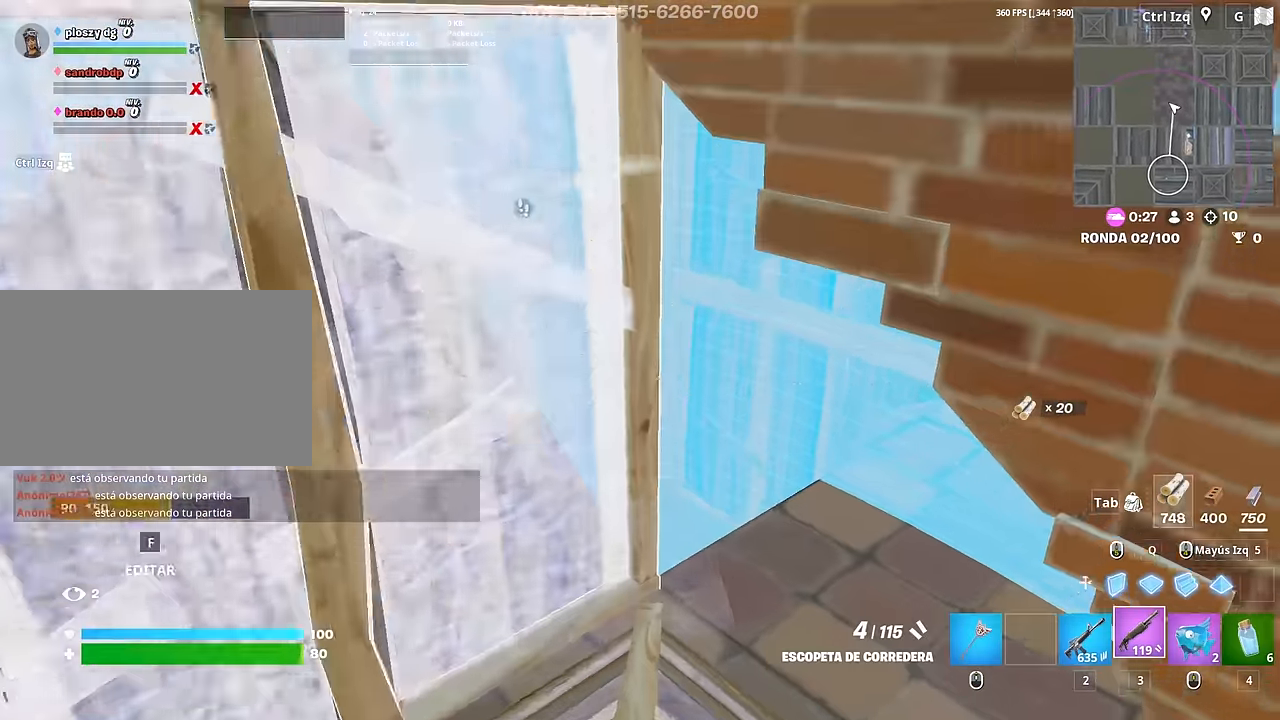
{"keys": ["w"], "mouse": [], "mouse_move": "left", "events": [[33, "r", "down"], [83, "r", "up"], [167, "r", "down"], [267, "r", "up"], [317, "r", "down"], [400, "r", "up"], [450, "r", "down"], [500, "r", "up"]]}
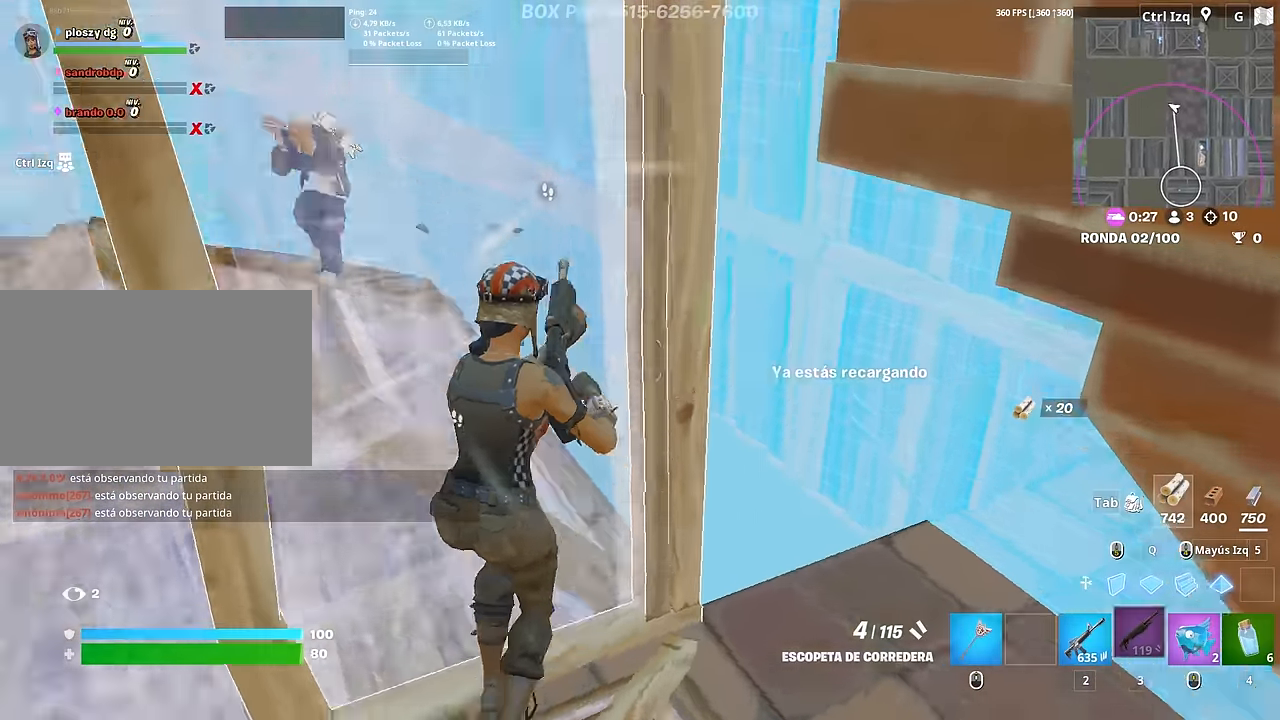
{"keys": ["d", "s"], "mouse": [], "mouse_move": "left", "events": [[50, "w", "up"], [133, "d", "down"], [467, "s", "down"]]}
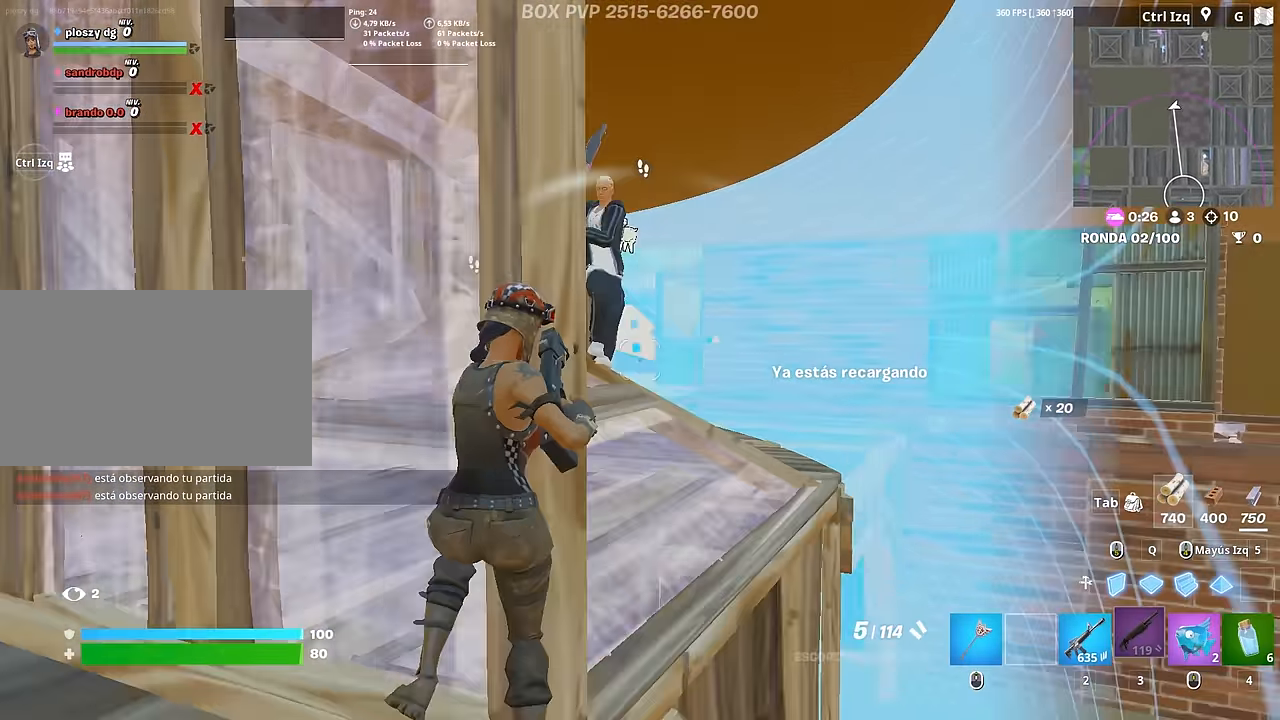
{"keys": ["d"], "mouse": ["left"], "mouse_move": "down-right", "events": [[200, "mouse_left", "down"], [333, "q", "down"], [433, "q", "up"], [483, "s", "up"]]}
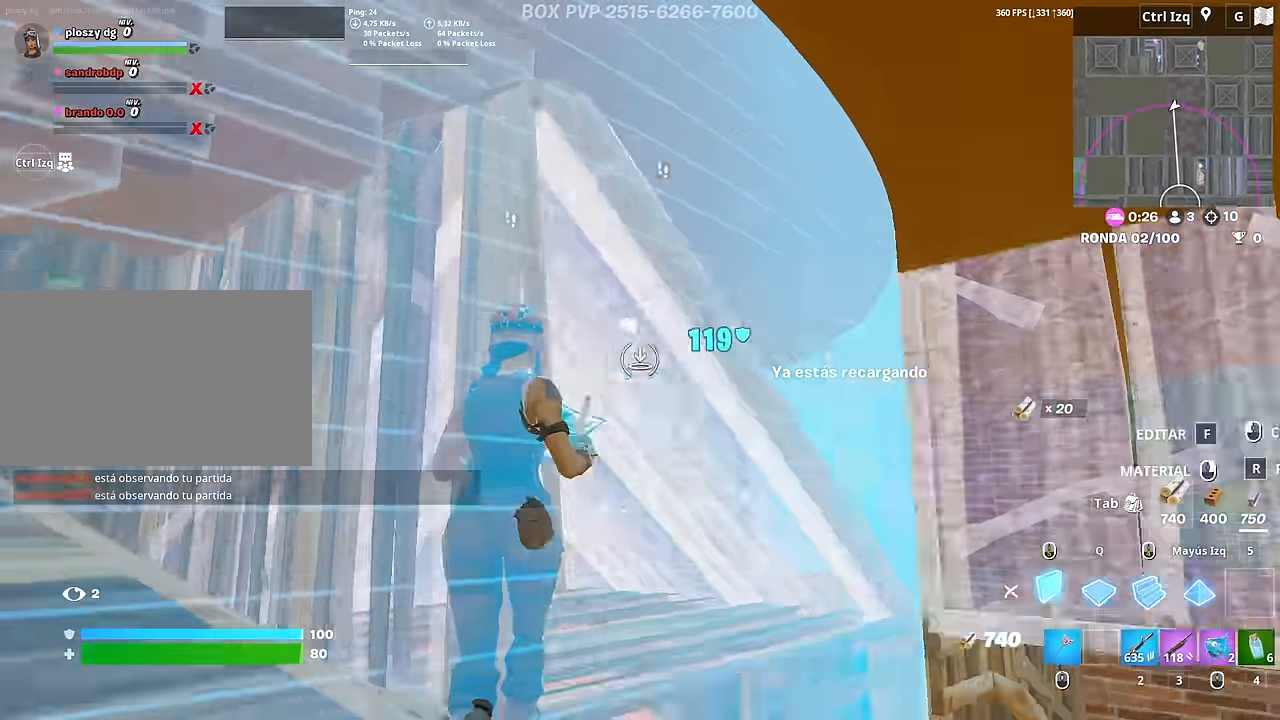
{"keys": ["w"], "mouse": ["left"], "mouse_move": "up", "events": [[33, "a", "down"], [33, "d", "up"], [117, "3", "down"], [117, "w", "down"], [150, "mouse_left", "up"], [217, "3", "up"], [400, "a", "up"], [400, "f", "down"], [400, "mouse_left", "down"], [450, "f", "up"]]}
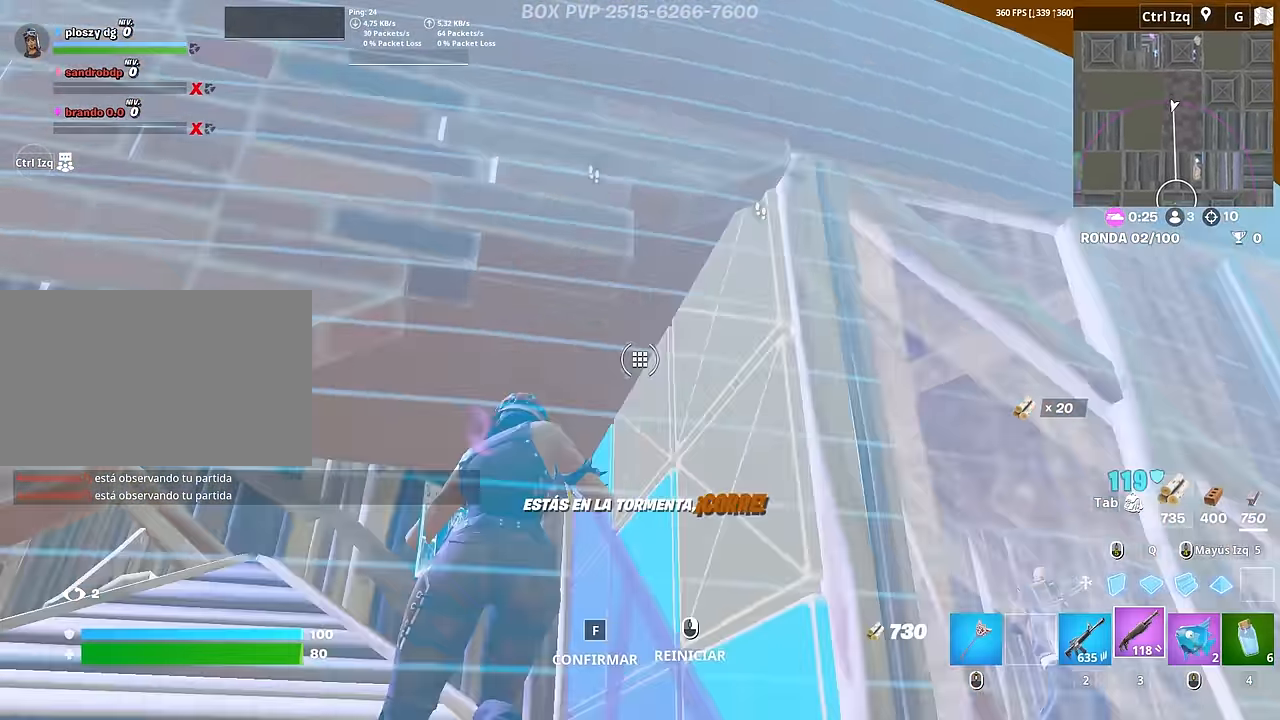
{"keys": ["2", "w"], "mouse": [], "mouse_move": "down-right", "events": [[50, "f", "down"], [100, "mouse_left", "up"], [133, "f", "up"], [183, "mouse_left", "down"], [183, "shift", "down"], [333, "shift", "up"], [417, "2", "down"], [467, "mouse_left", "up"]]}
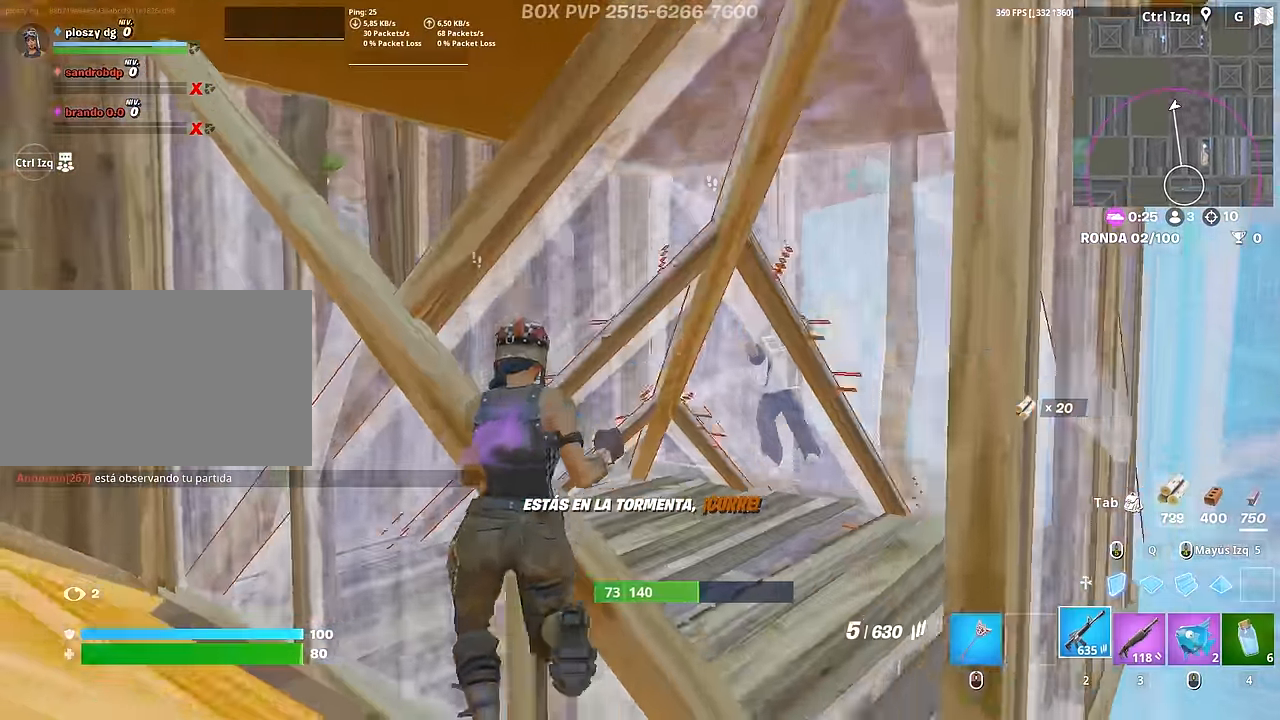
{"keys": ["a"], "mouse": ["left"], "mouse_move": "down-left", "events": [[17, "2", "up"], [67, "w", "up"], [100, "a", "down"], [250, "a", "up"], [250, "d", "down"], [300, "mouse_left", "down"], [433, "a", "down"], [483, "d", "up"]]}
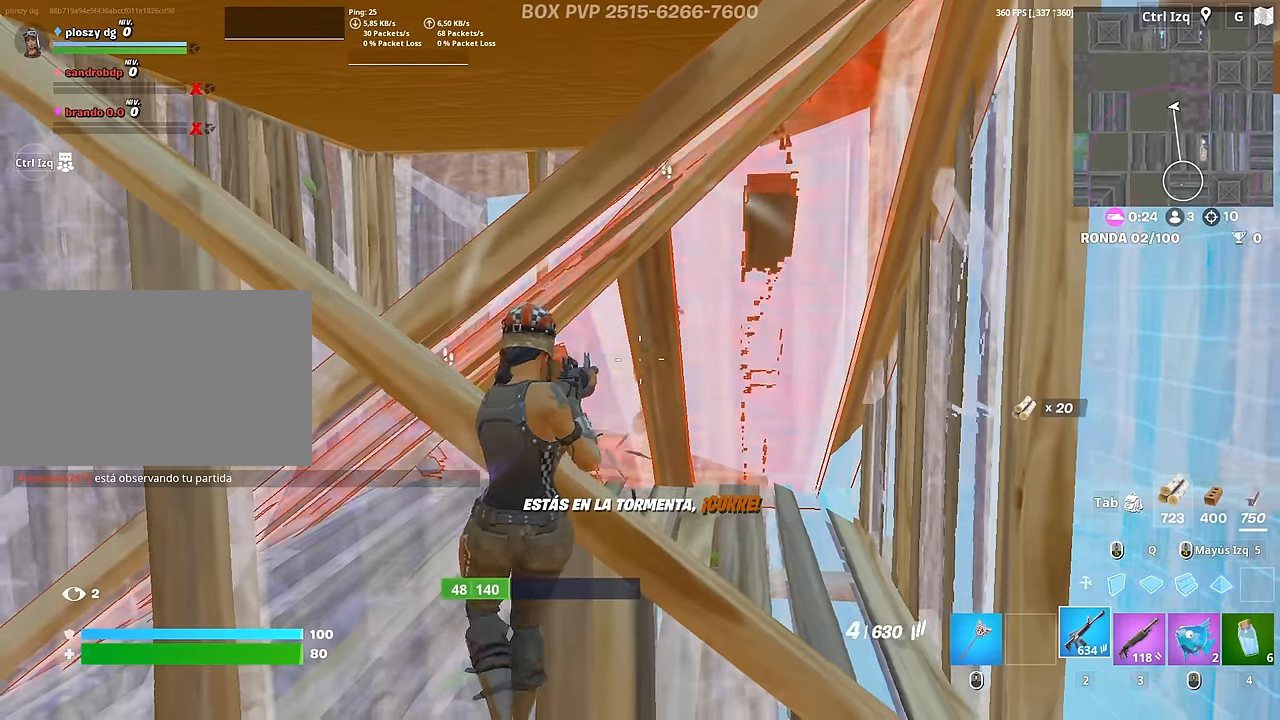
{"keys": ["a"], "mouse": [], "mouse_move": "left", "events": [[117, "w", "down"], [317, "shift", "down"], [400, "3", "down"], [400, "shift", "up"], [450, "3", "up"], [450, "mouse_left", "up"], [500, "w", "up"]]}
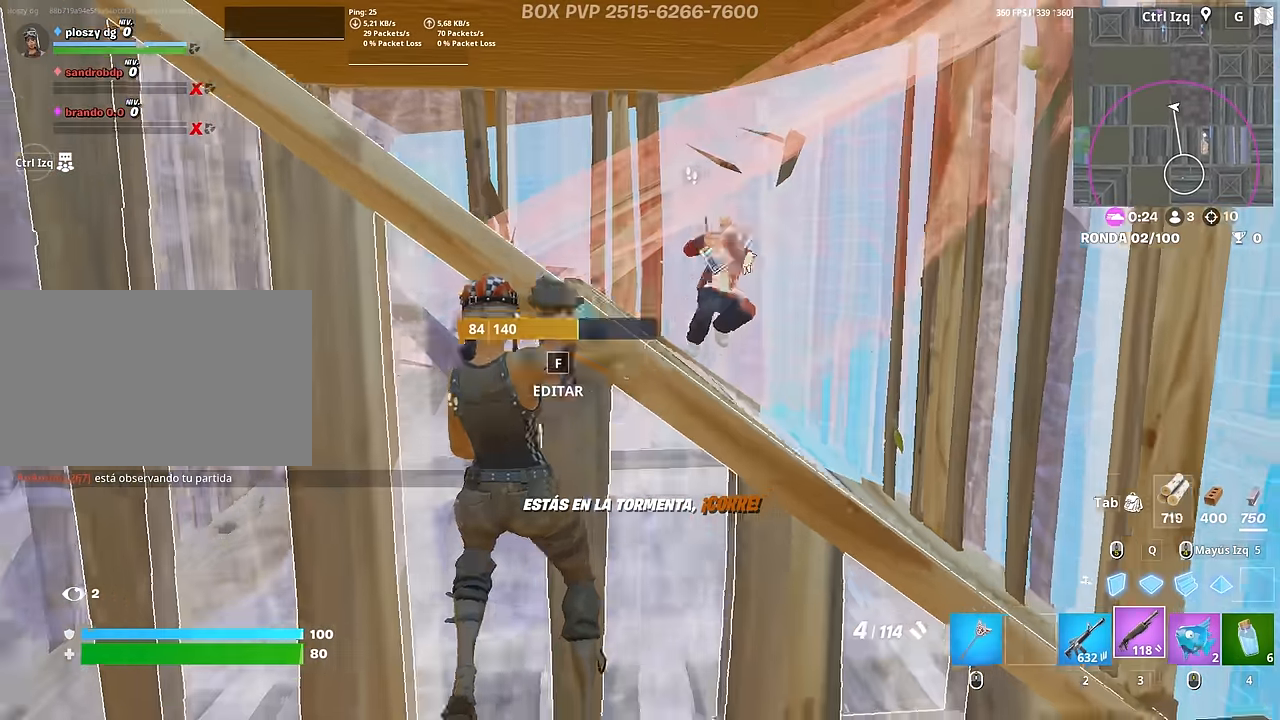
{"keys": ["s"], "mouse": ["left"], "mouse_move": "up", "events": [[83, "d", "down"], [183, "a", "up"], [183, "s", "down"], [317, "space", "down"], [367, "d", "up"], [467, "mouse_left", "down"], [467, "space", "up"]]}
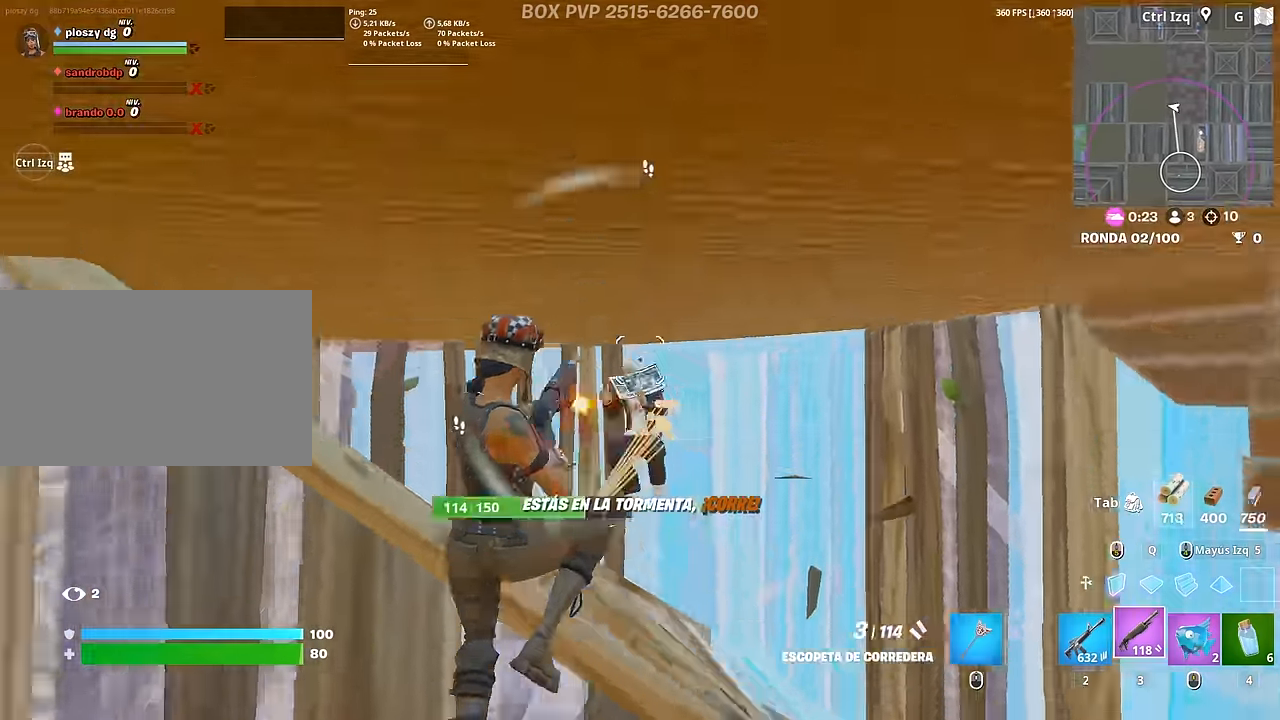
{"keys": ["3", "a", "w"], "mouse": [], "mouse_move": "right"}
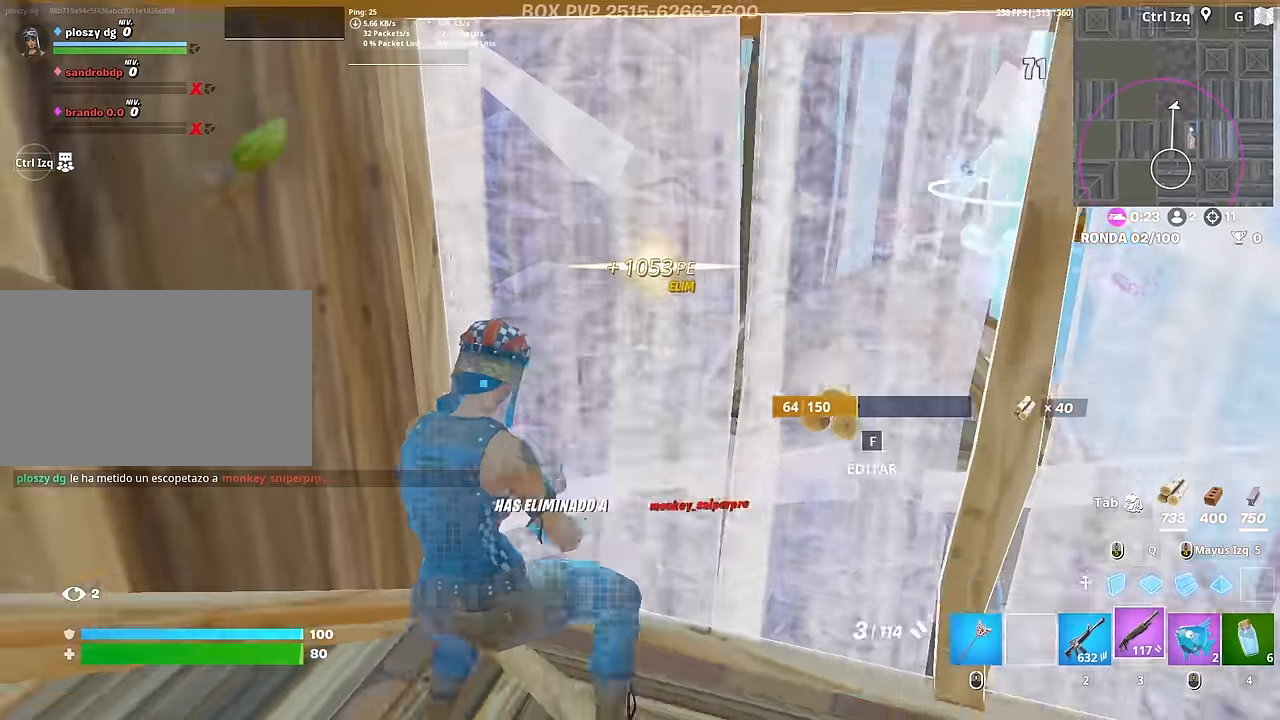
{"keys": ["w"], "mouse": [], "mouse_move": "right", "events": [[33, "3", "up"], [117, "a", "up"], [117, "f", "down"], [117, "mouse_left", "down"], [167, "f", "up"], [350, "f", "down"], [350, "mouse_left", "up"], [400, "f", "up"]]}
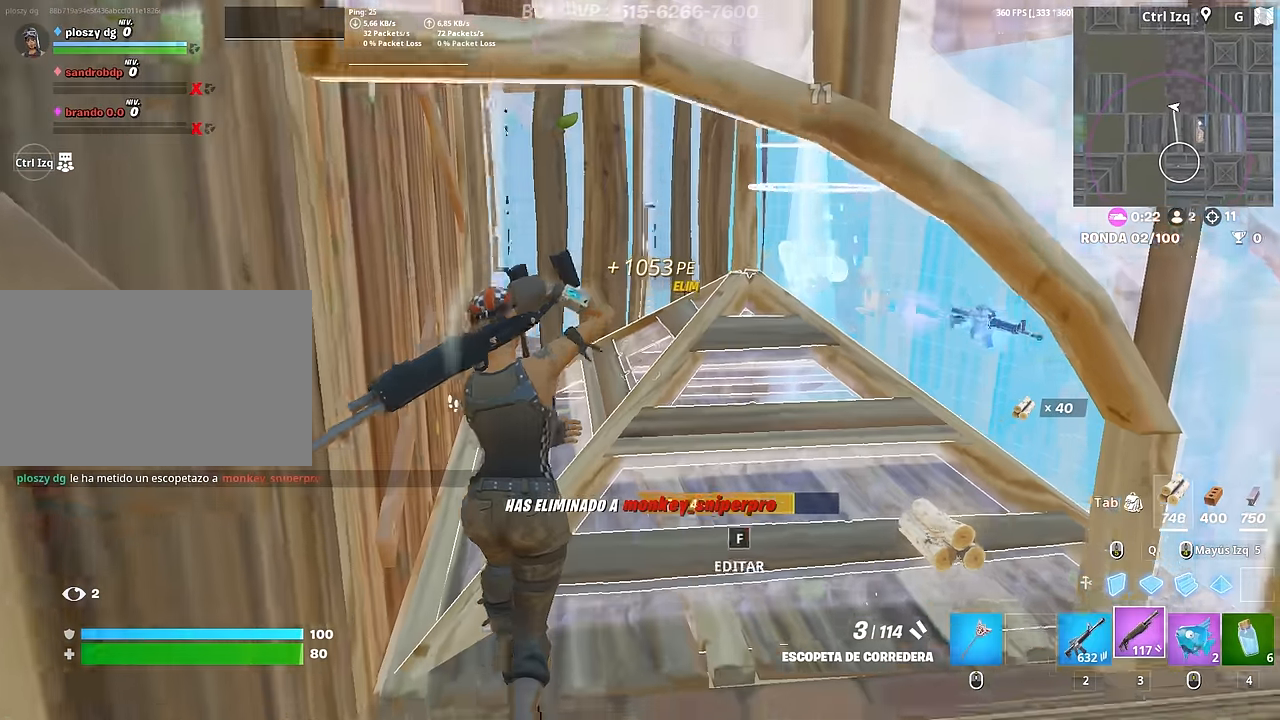
{"keys": ["w"], "mouse": [], "mouse_move": "down", "events": [[50, "2", "down"], [133, "2", "up"], [233, "r", "down"], [333, "r", "up"], [367, "r", "down"], [467, "r", "up"]]}
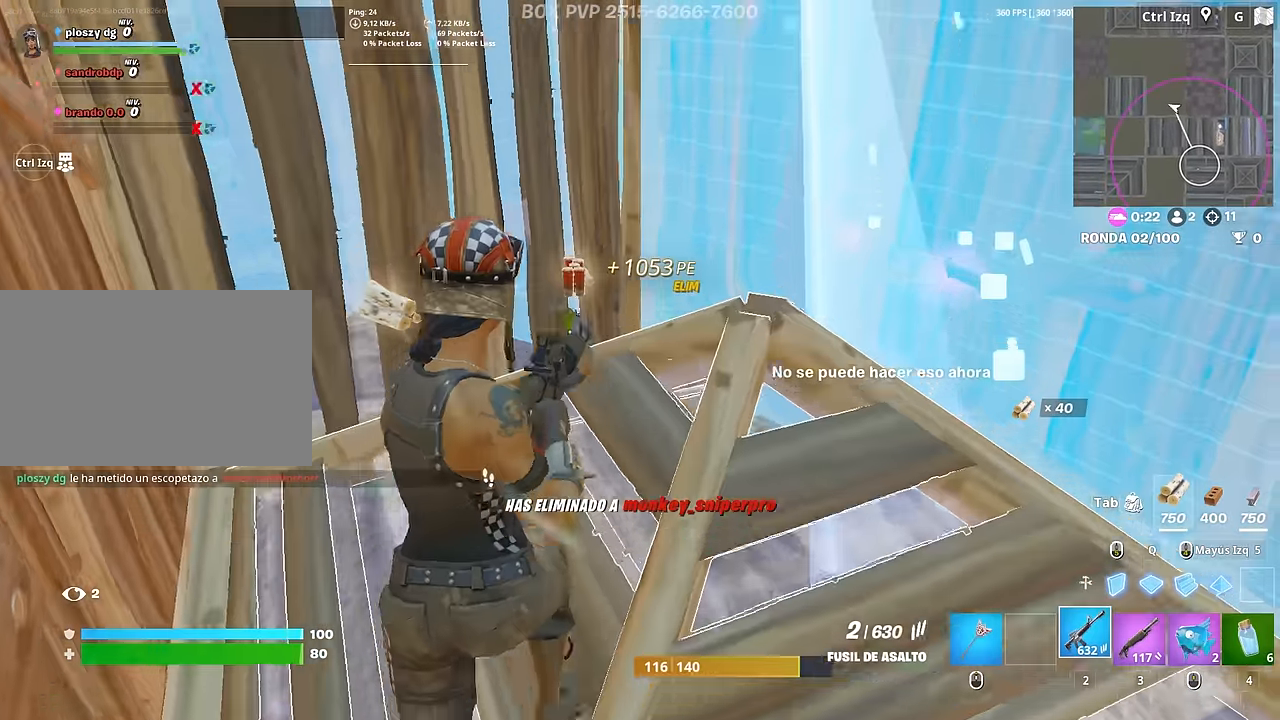
{"keys": ["w"], "mouse": [], "mouse_move": "still", "events": [[17, "r", "down"], [100, "r", "up"]]}
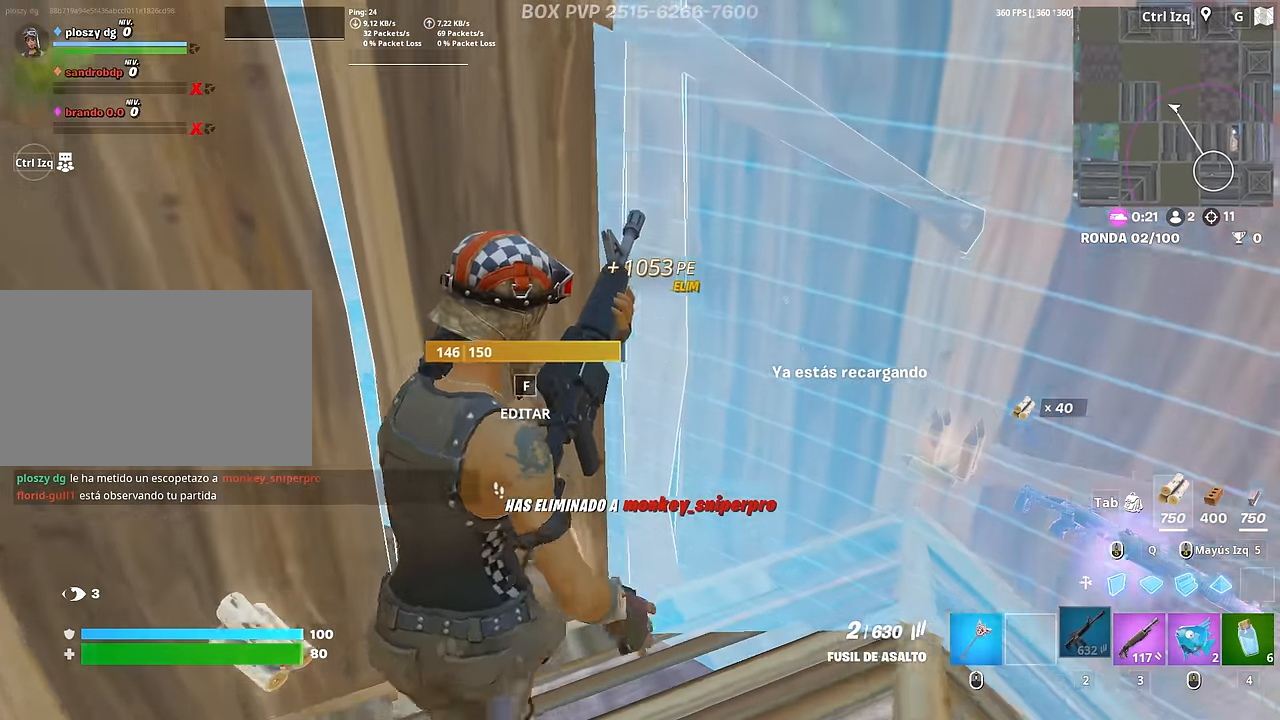
{"keys": ["a", "w"], "mouse": [], "mouse_move": "up", "events": [[217, "a", "down"]]}
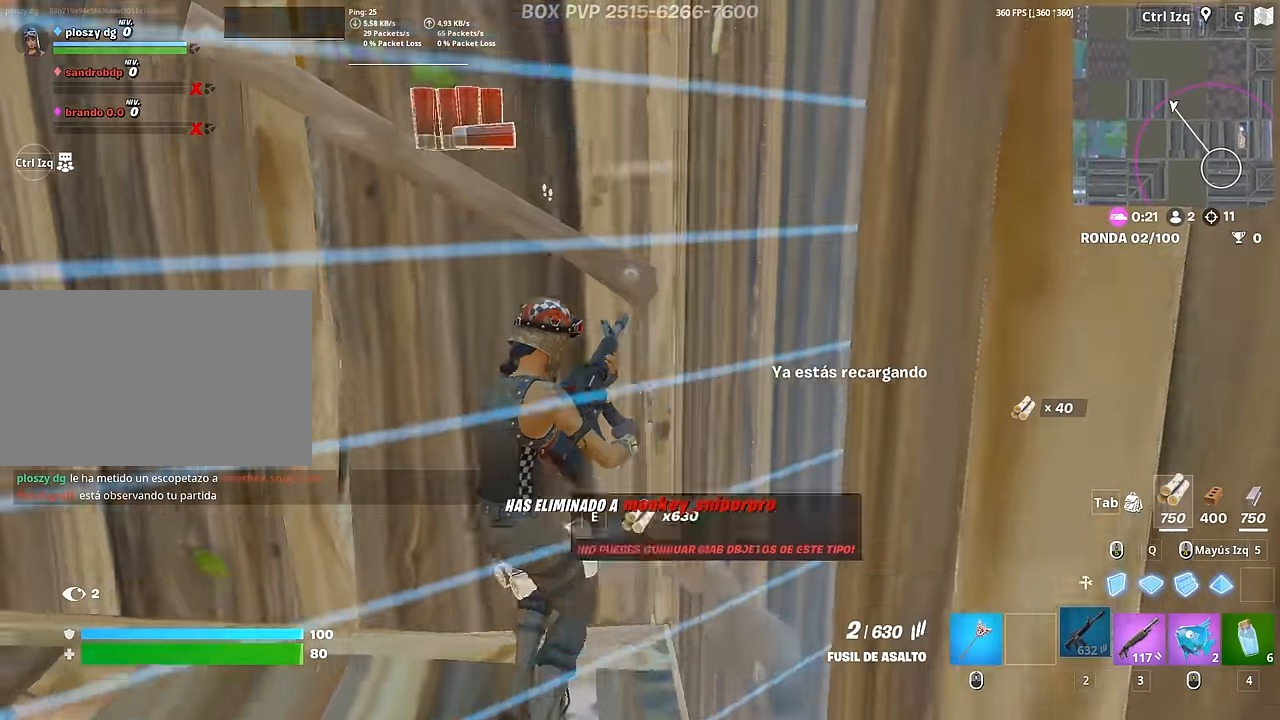
{"keys": ["a", "space"], "mouse": [], "mouse_move": "still", "events": [[100, "c", "down"], [183, "c", "up"], [233, "w", "up"], [367, "space", "down"]]}
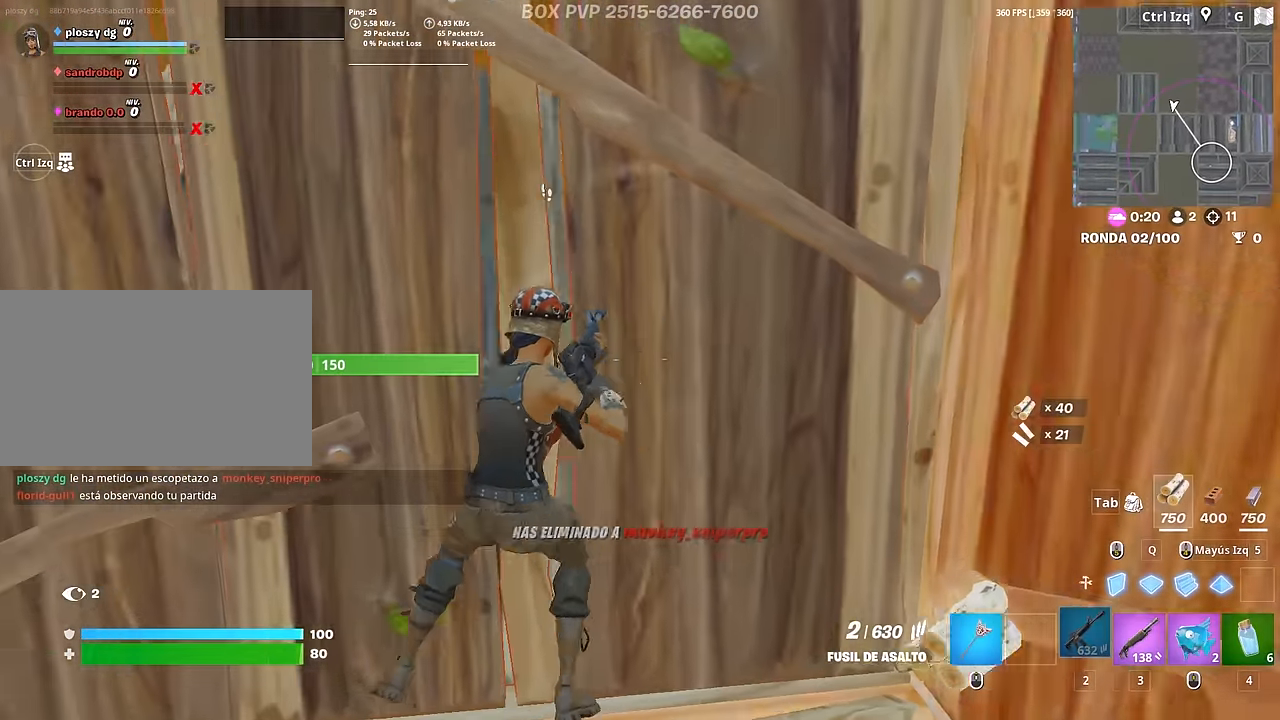
{"keys": ["d", "w"], "mouse": [], "mouse_move": "right", "events": [[17, "s", "down"], [17, "space", "up"], [250, "d", "down"], [300, "a", "up"], [300, "s", "up"], [433, "w", "down"]]}
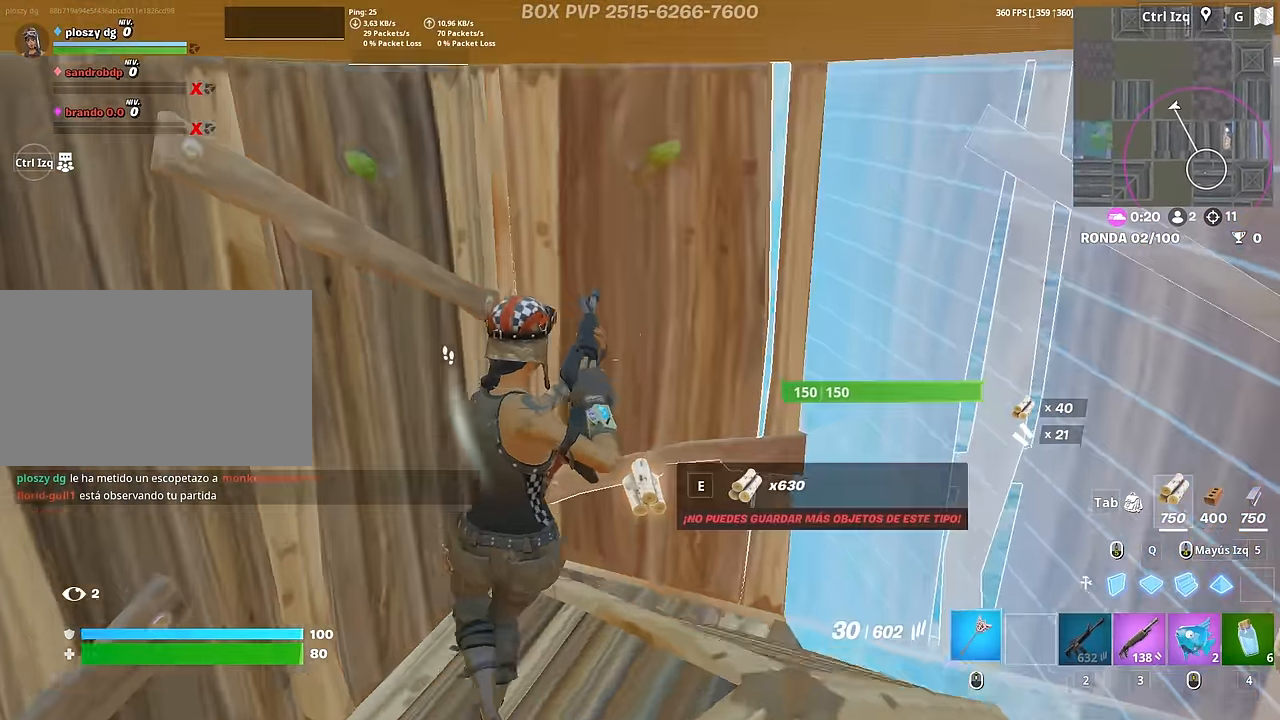
{"keys": ["v", "w"], "mouse": [], "mouse_move": "left", "events": [[33, "d", "up"], [117, "f", "down"], [167, "mouse_left", "down"], [217, "f", "up"], [317, "f", "down"], [350, "f", "up"], [350, "mouse_left", "up"], [450, "v", "down"]]}
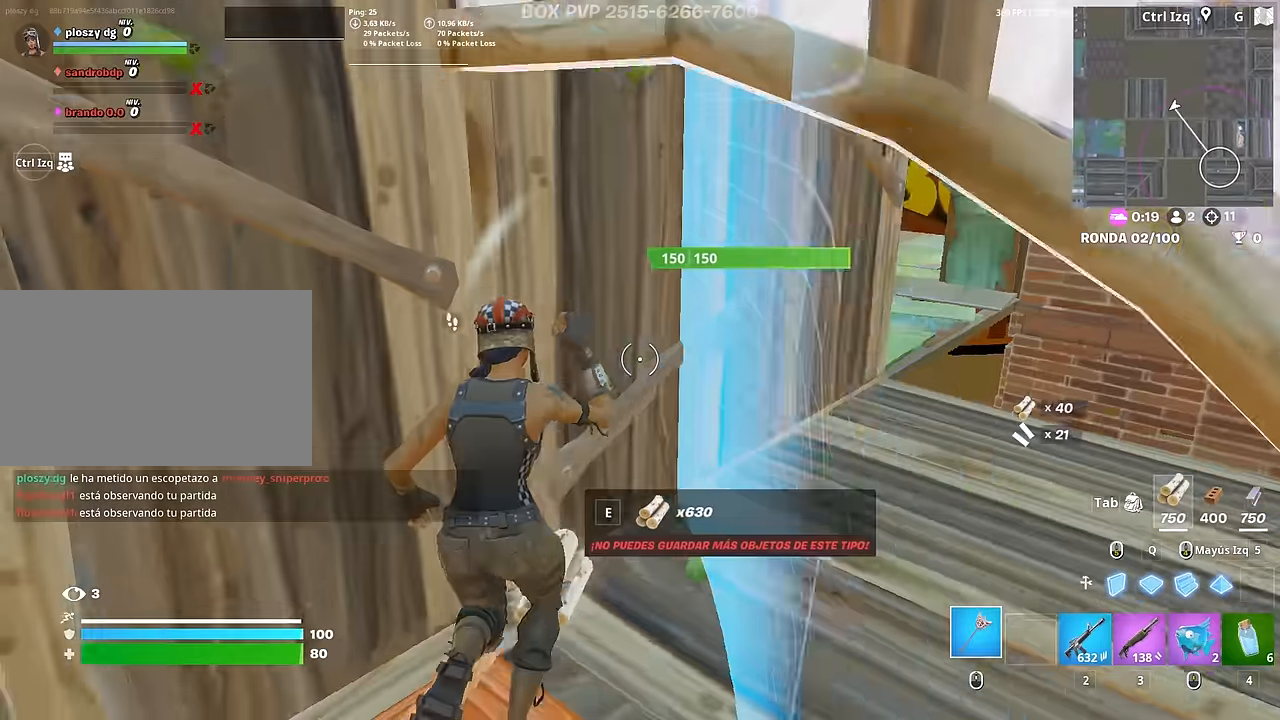
{"keys": ["a", "s"], "mouse": [], "mouse_move": "up-left", "events": [[50, "v", "up"], [133, "d", "down"], [283, "mouse_left", "down"], [283, "w", "up"], [367, "d", "up"], [367, "mouse_left", "up"], [417, "a", "down"], [417, "s", "down"]]}
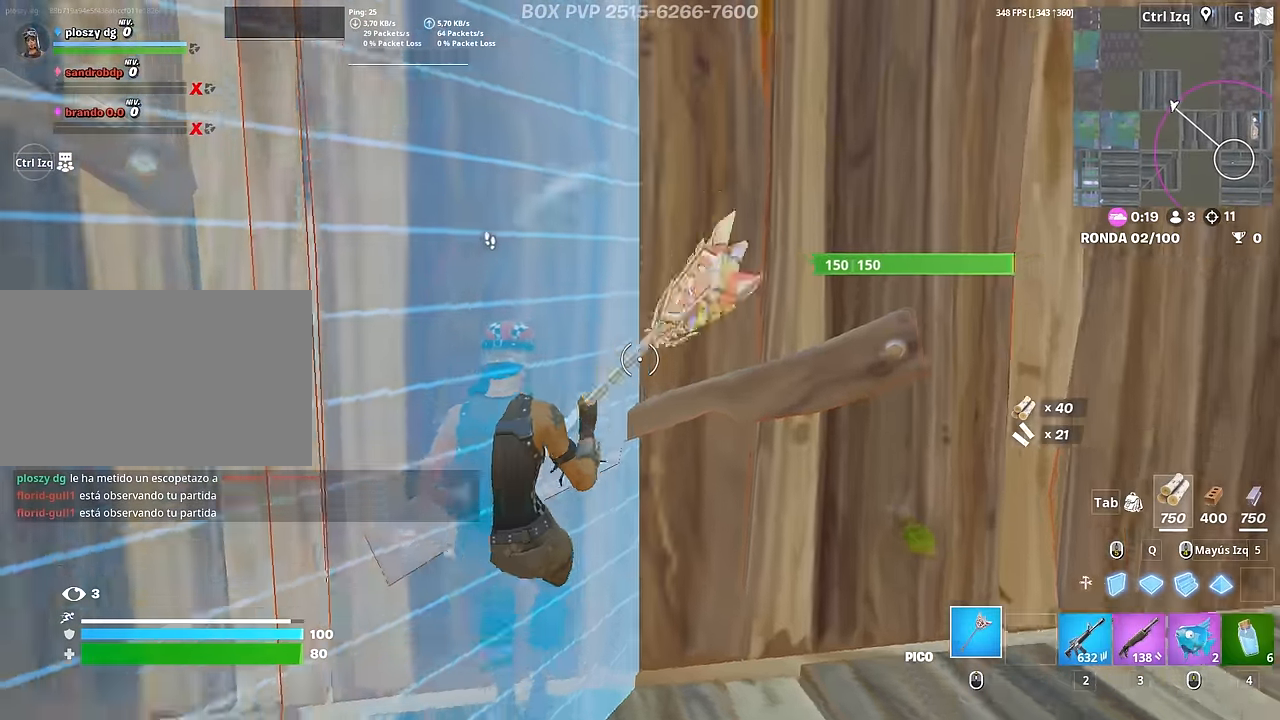
{"keys": ["d"], "mouse": ["left"], "mouse_move": "right", "events": [[17, "mouse_left", "down"], [150, "s", "up"], [433, "a", "up"], [433, "d", "down"]]}